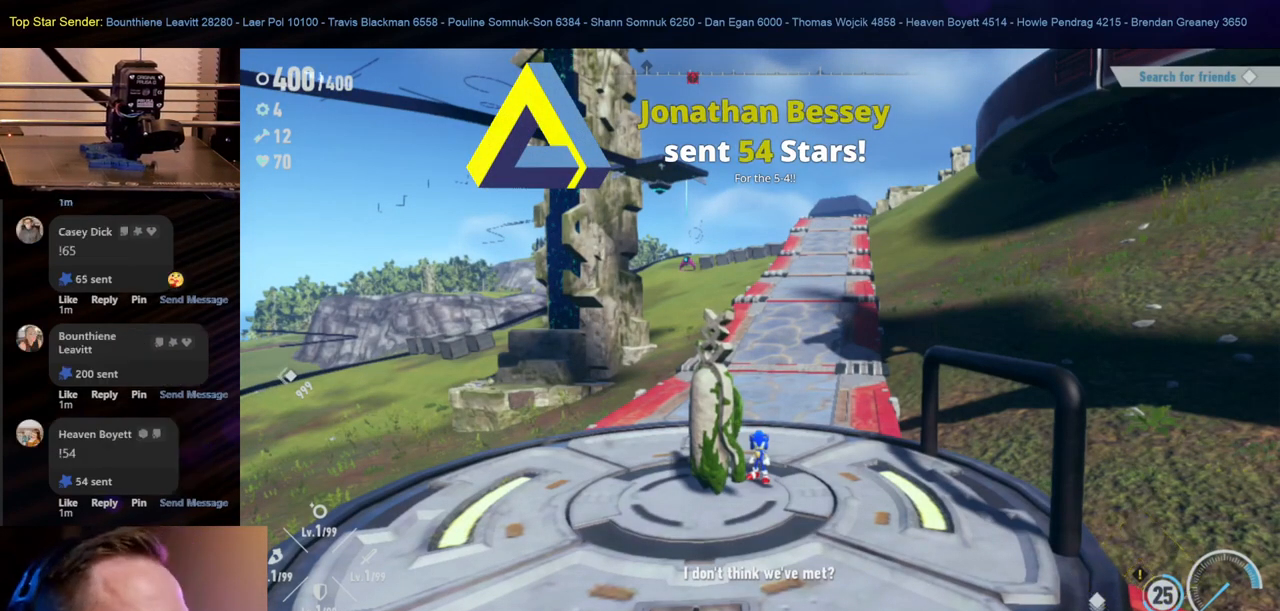
Gameplay with a controller (Nintendo layout); each line is a JSON object with the inputs held at the frame after it. "events" lists button and stick changes between this image and that frame as [ms after this image, input, new state], when the widget could be followed in between. Not read: HOME L1 L2 L3 R2 R3.
{"buttons": [], "left_stick": "up", "right_stick": "center", "events": [[200, "left_stick", "up"]]}
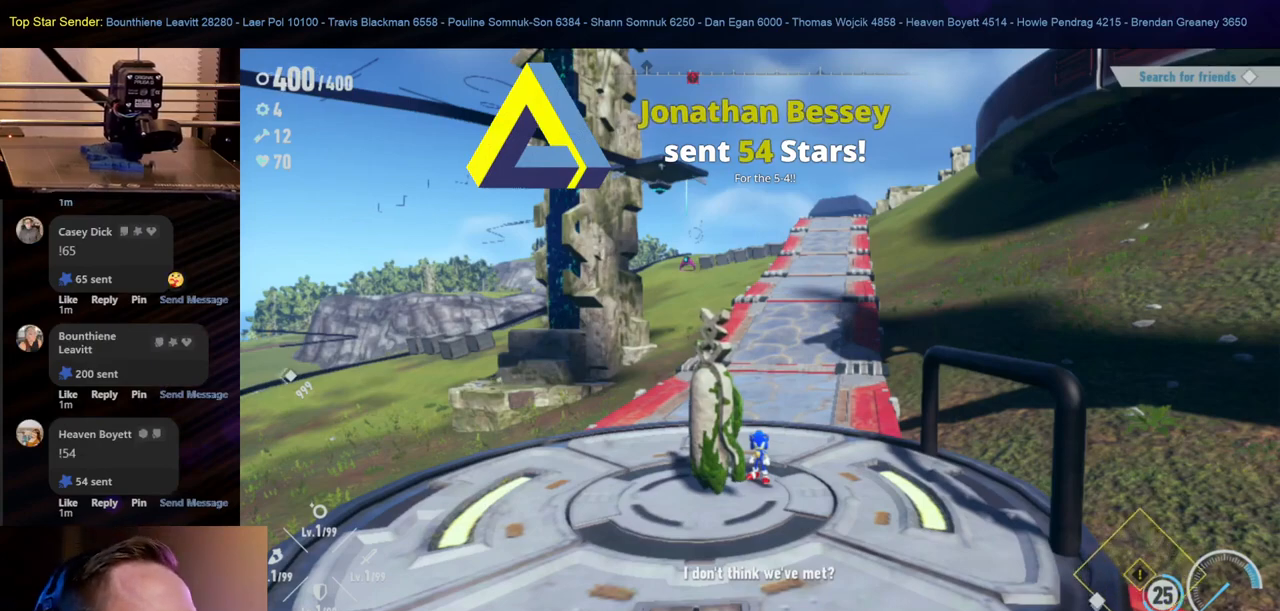
{"buttons": ["A"], "left_stick": "center", "right_stick": "center", "events": [[217, "left_stick", "center"], [467, "A", "down"]]}
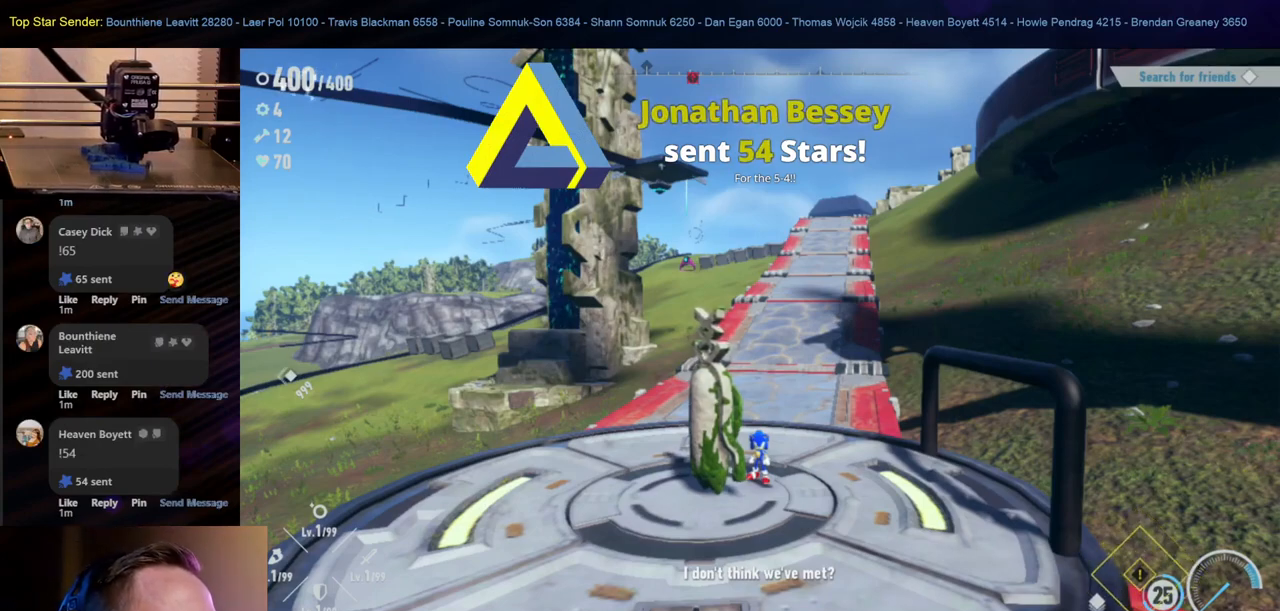
{"buttons": ["B"], "left_stick": "up", "right_stick": "center", "events": [[100, "A", "up"], [333, "left_stick", "up"], [450, "B", "down"]]}
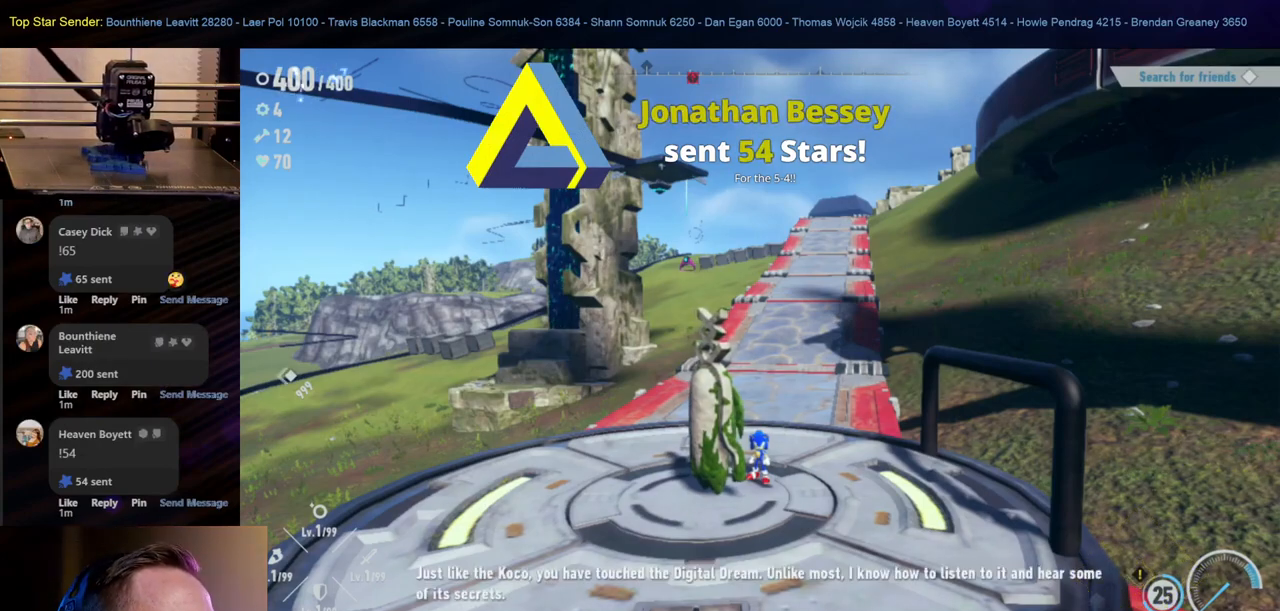
{"buttons": [], "left_stick": "center", "right_stick": "center", "events": [[83, "B", "up"], [100, "left_stick", "center"]]}
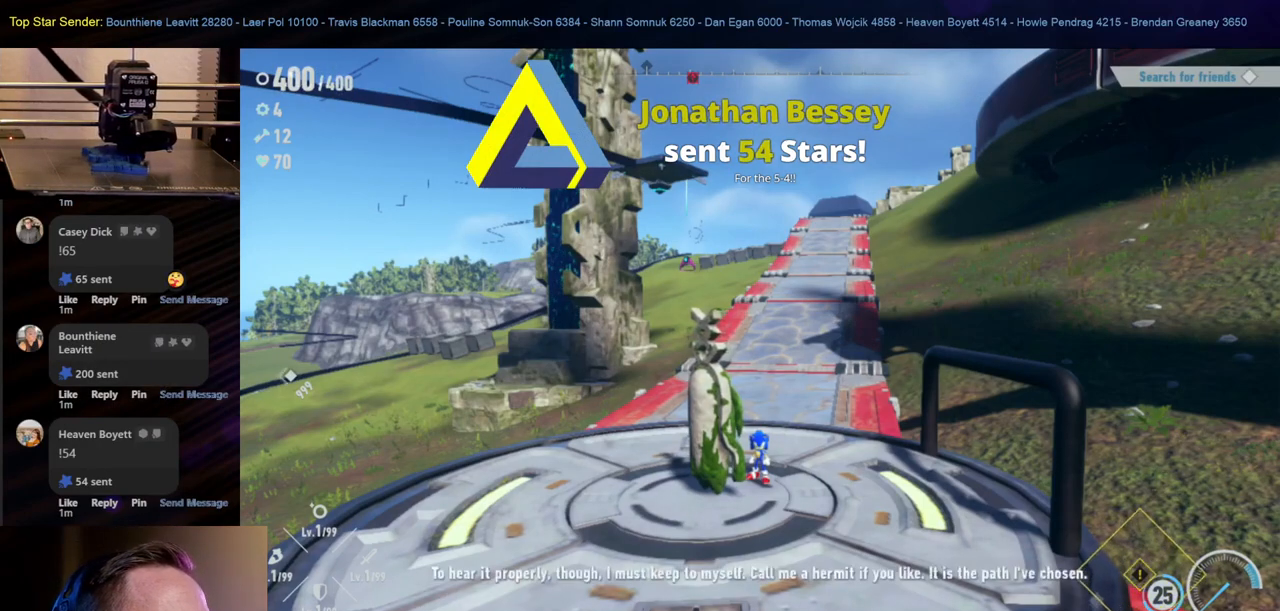
{"buttons": [], "left_stick": "center", "right_stick": "center", "events": []}
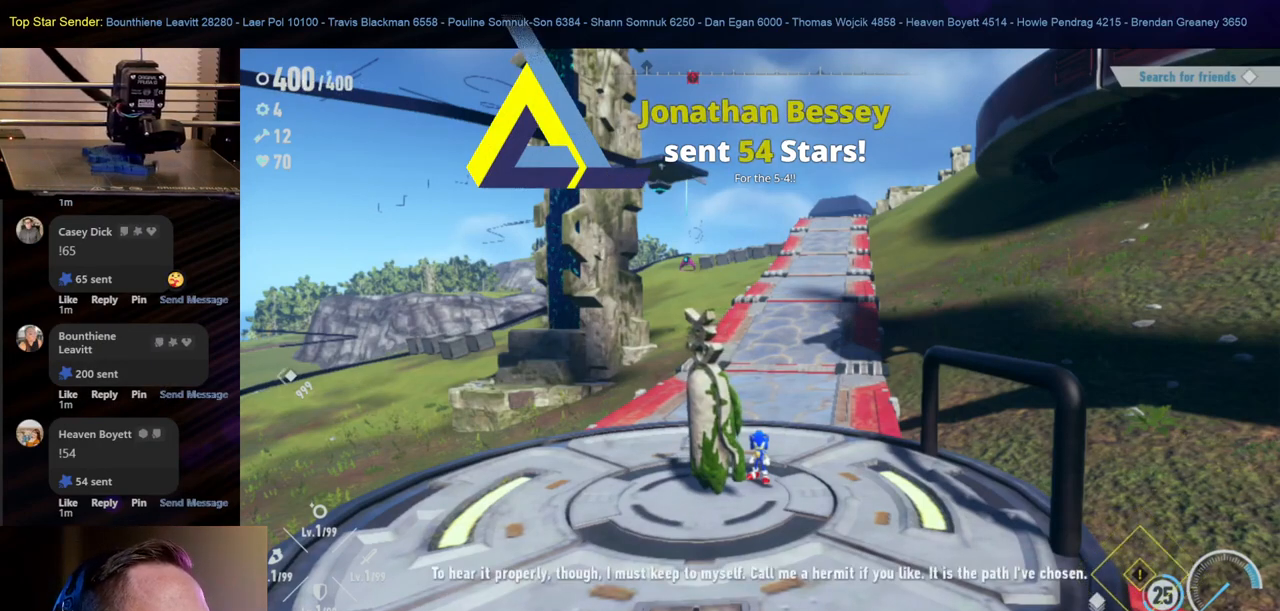
{"buttons": [], "left_stick": "center", "right_stick": "center", "events": []}
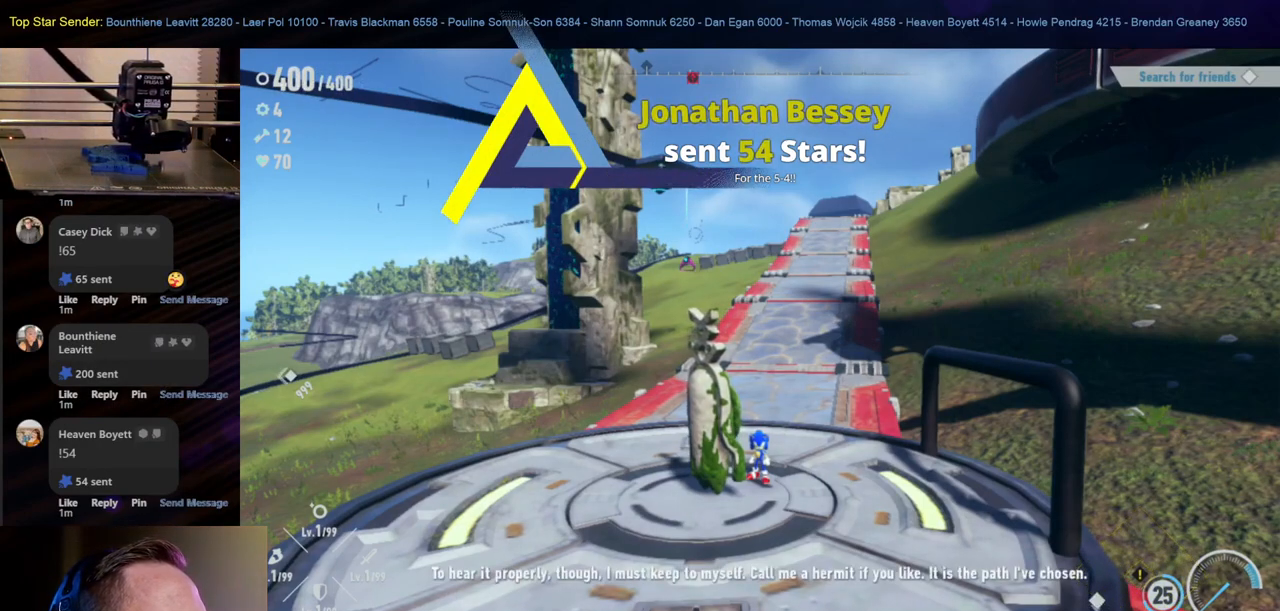
{"buttons": [], "left_stick": "center", "right_stick": "center", "events": []}
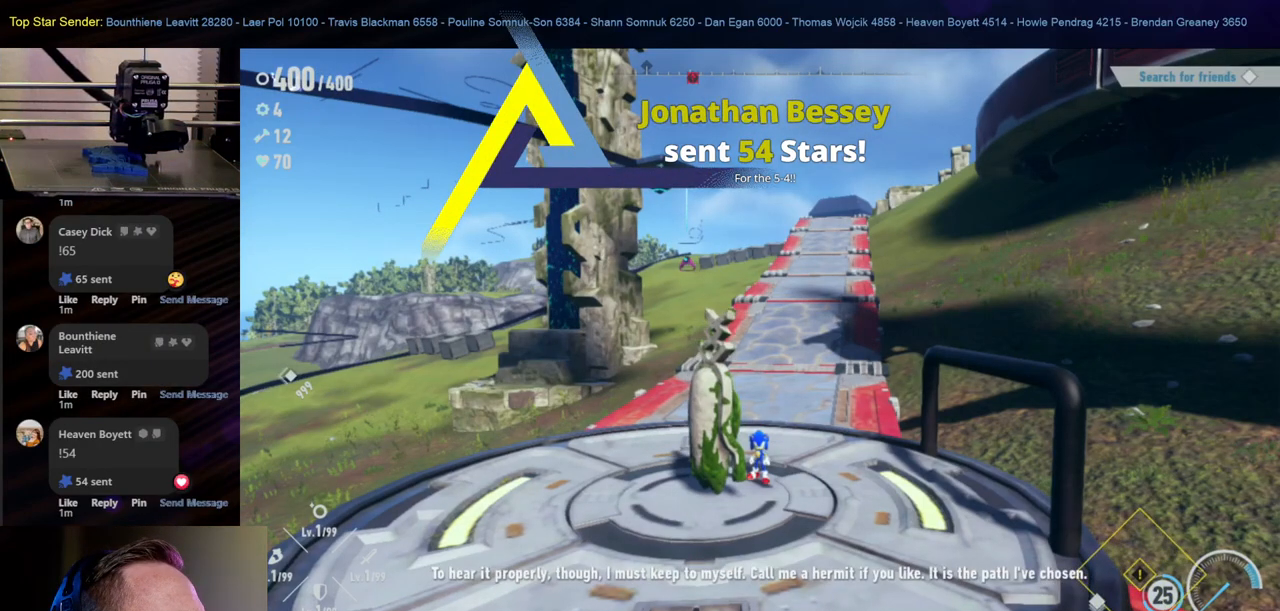
{"buttons": [], "left_stick": "up", "right_stick": "center", "events": [[317, "left_stick", "up"]]}
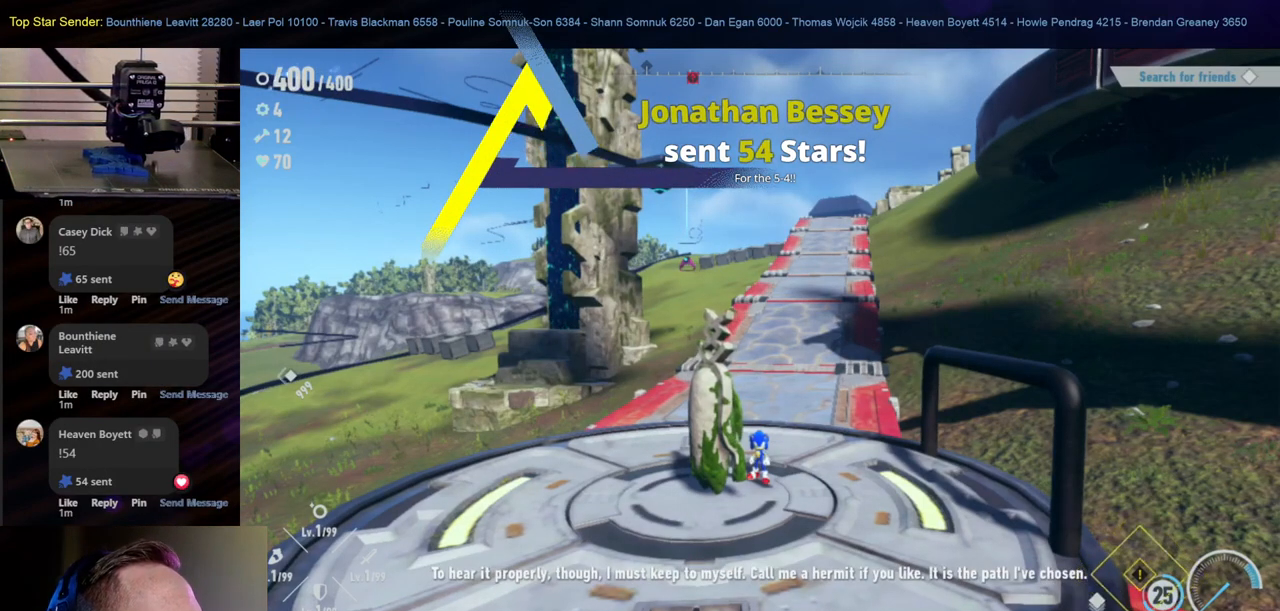
{"buttons": [], "left_stick": "center", "right_stick": "center", "events": [[217, "left_stick", "center"]]}
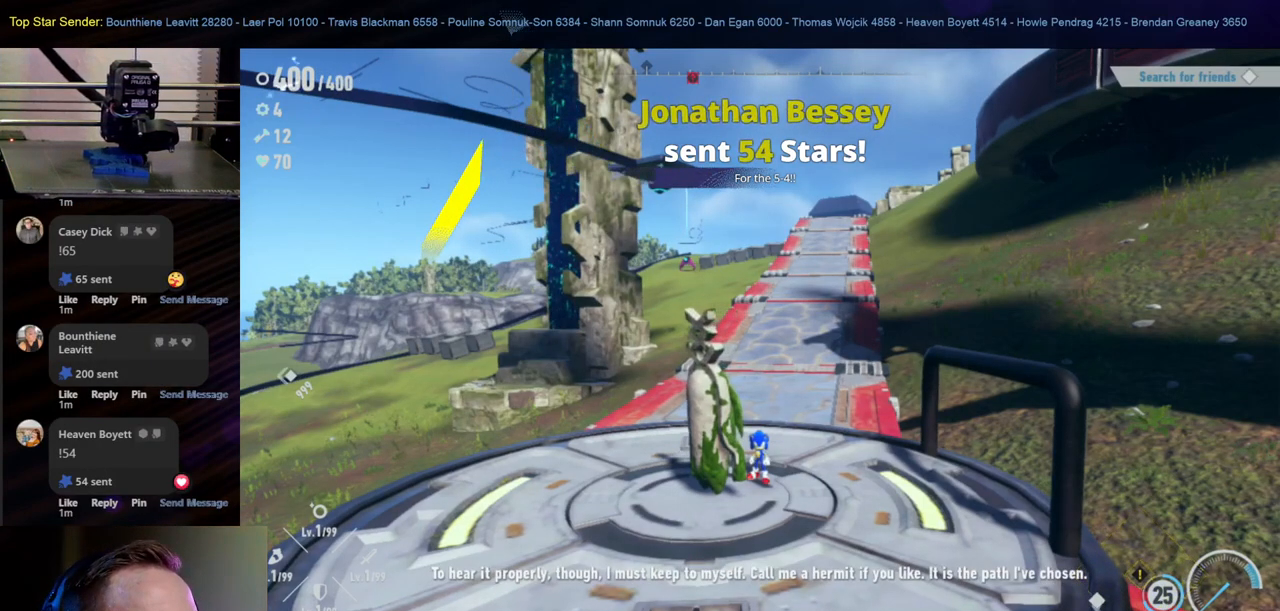
{"buttons": ["B"], "left_stick": "down", "right_stick": "center", "events": [[150, "left_stick", "up"], [350, "left_stick", "right"], [433, "B", "down"], [450, "left_stick", "down"]]}
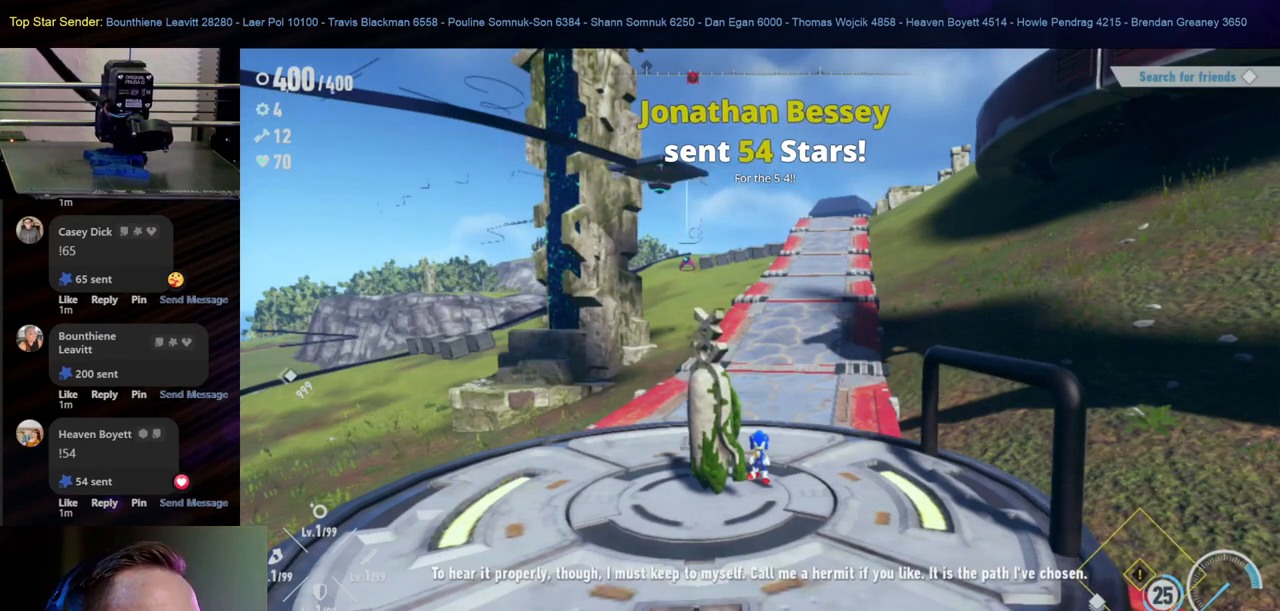
{"buttons": [], "left_stick": "up-right", "right_stick": "center", "events": [[33, "left_stick", "center"], [67, "B", "up"], [350, "left_stick", "up-right"]]}
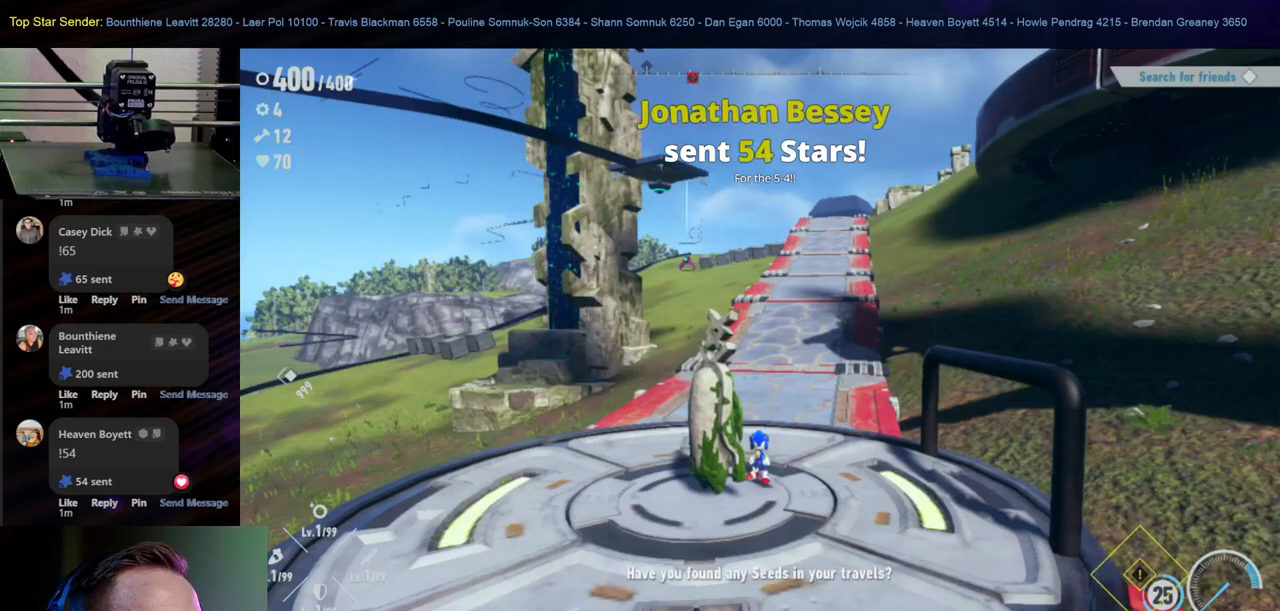
{"buttons": [], "left_stick": "center", "right_stick": "center", "events": [[67, "left_stick", "down-right"], [183, "left_stick", "center"], [267, "left_stick", "up"], [333, "B", "down"], [400, "B", "up"], [450, "left_stick", "center"]]}
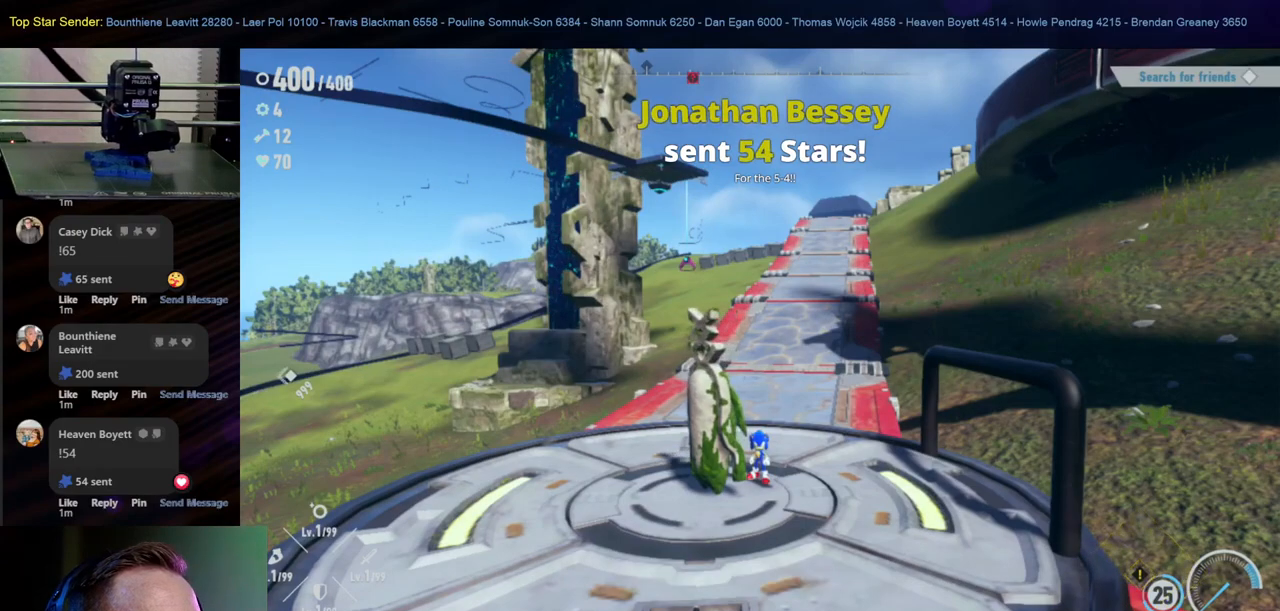
{"buttons": [], "left_stick": "center", "right_stick": "up", "events": [[100, "left_stick", "up"], [167, "left_stick", "up-right"], [333, "right_stick", "up"], [400, "left_stick", "center"]]}
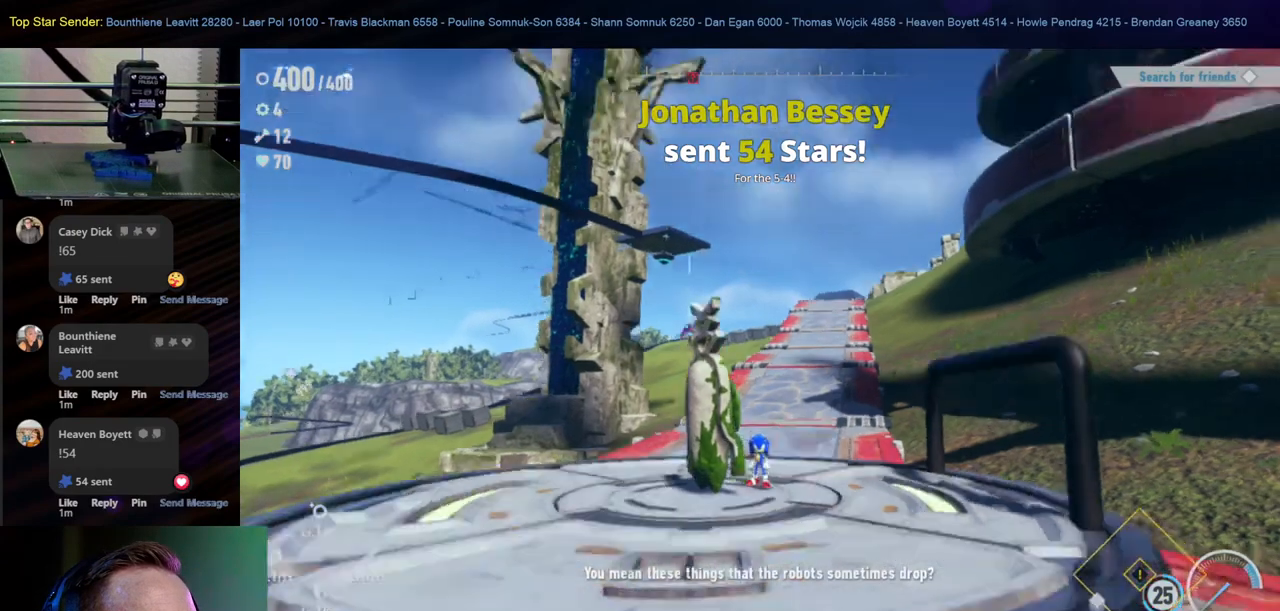
{"buttons": [], "left_stick": "up", "right_stick": "center", "events": [[33, "right_stick", "center"], [83, "left_stick", "up"], [233, "right_stick", "down-right"], [333, "left_stick", "center"], [467, "left_stick", "up"], [500, "right_stick", "center"]]}
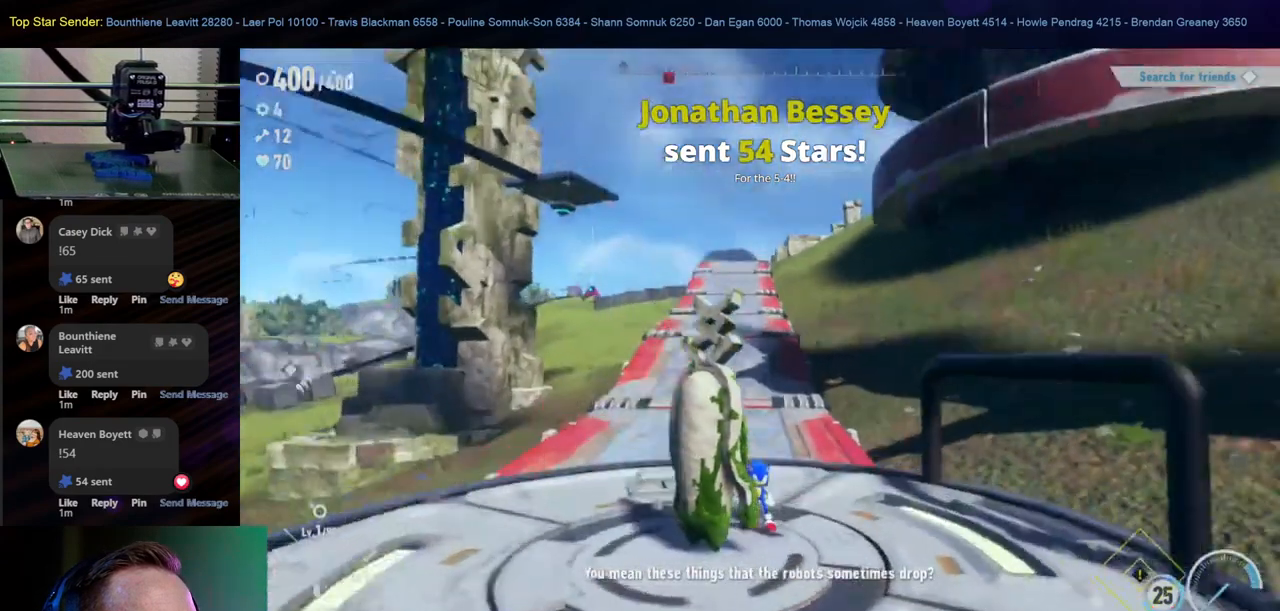
{"buttons": ["R1"], "left_stick": "up", "right_stick": "center"}
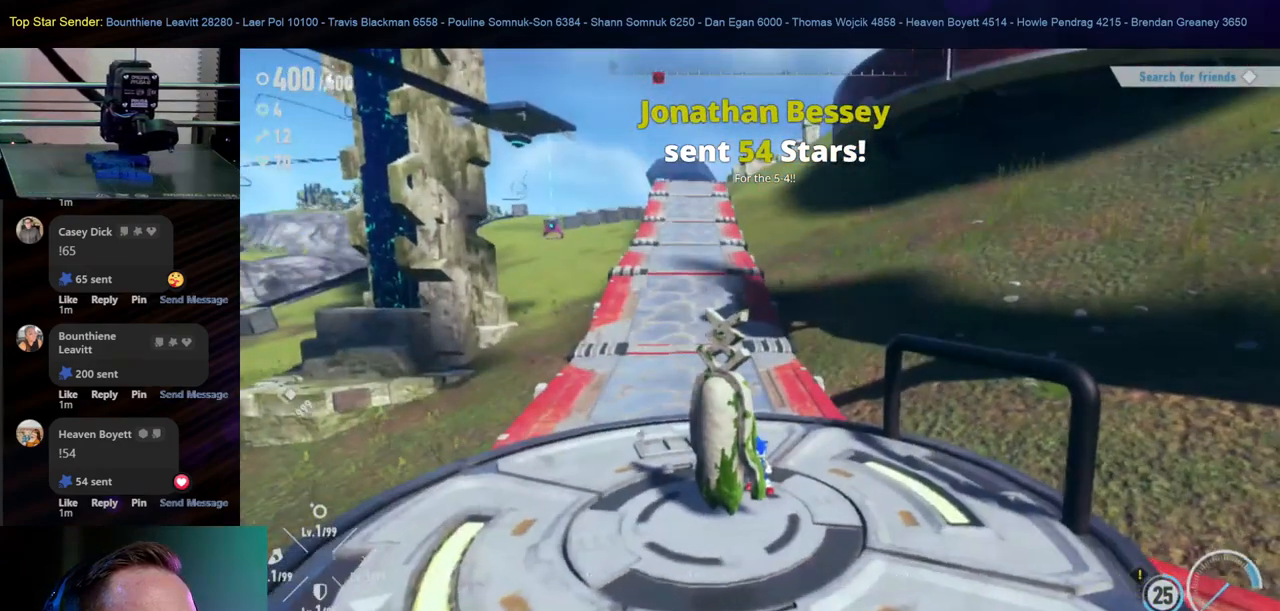
{"buttons": [], "left_stick": "up", "right_stick": "center"}
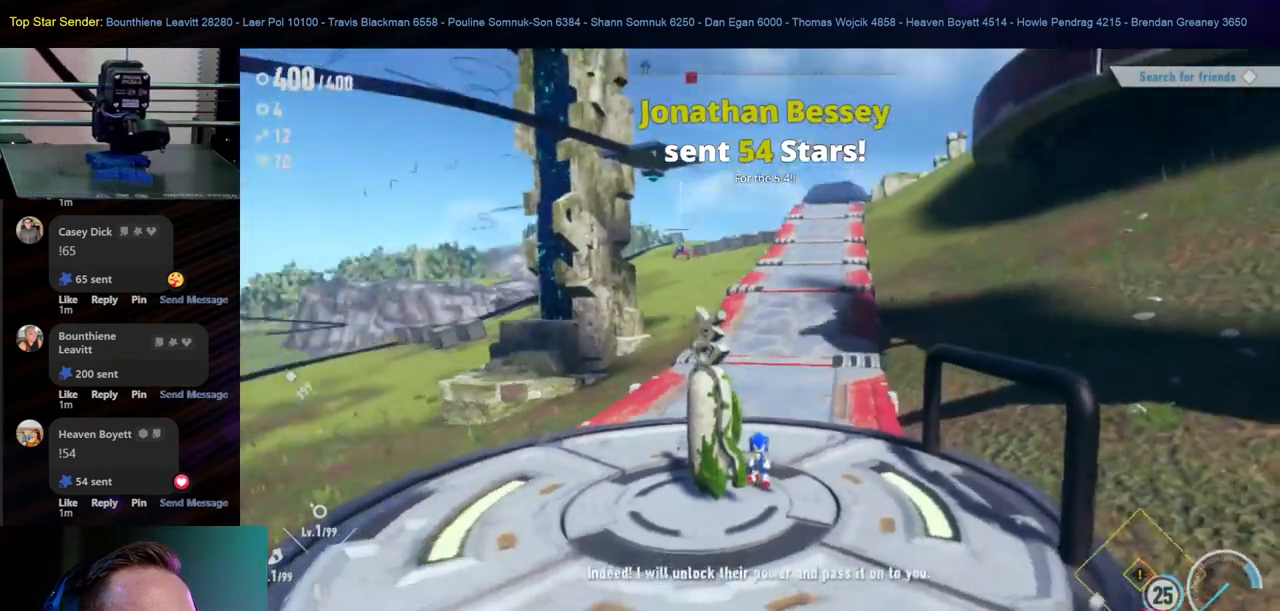
{"buttons": [], "left_stick": "center", "right_stick": "center", "events": [[17, "left_stick", "center"], [350, "B", "down"], [483, "B", "up"]]}
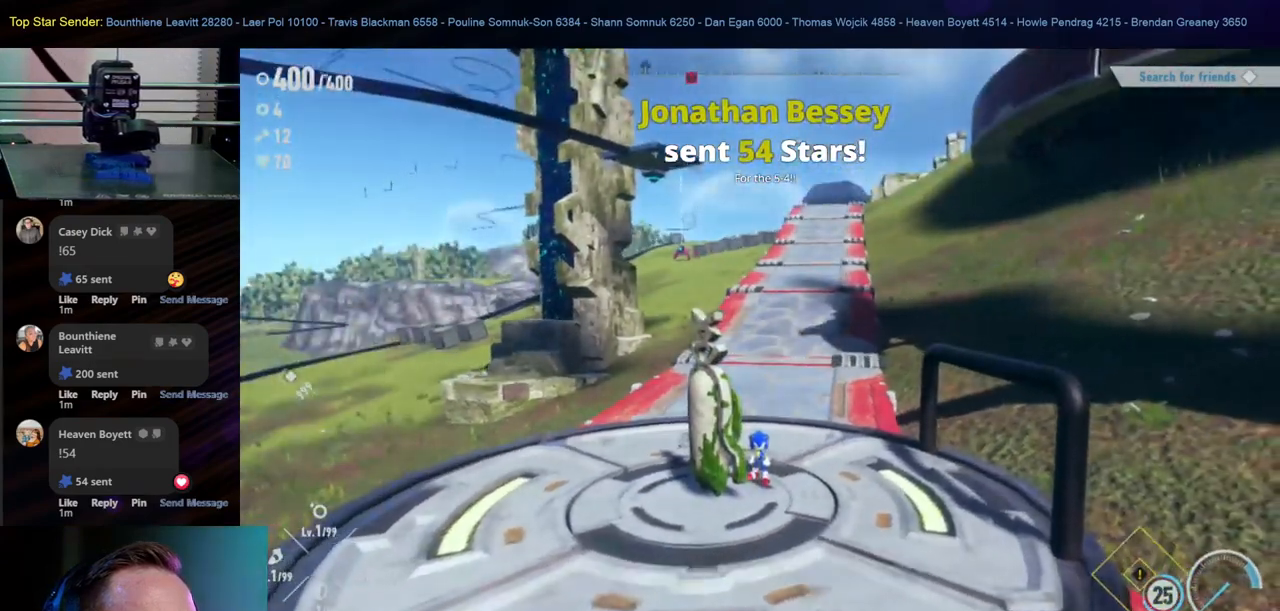
{"buttons": [], "left_stick": "up", "right_stick": "center", "events": [[267, "left_stick", "up"]]}
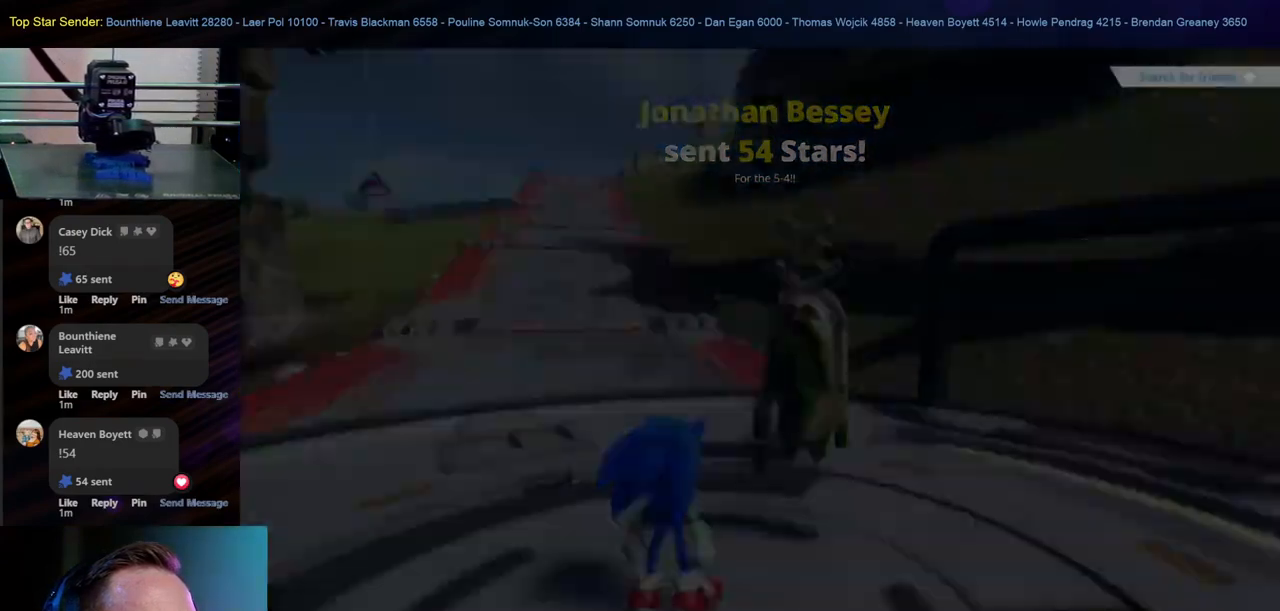
{"buttons": ["R1"], "left_stick": "center", "right_stick": "center"}
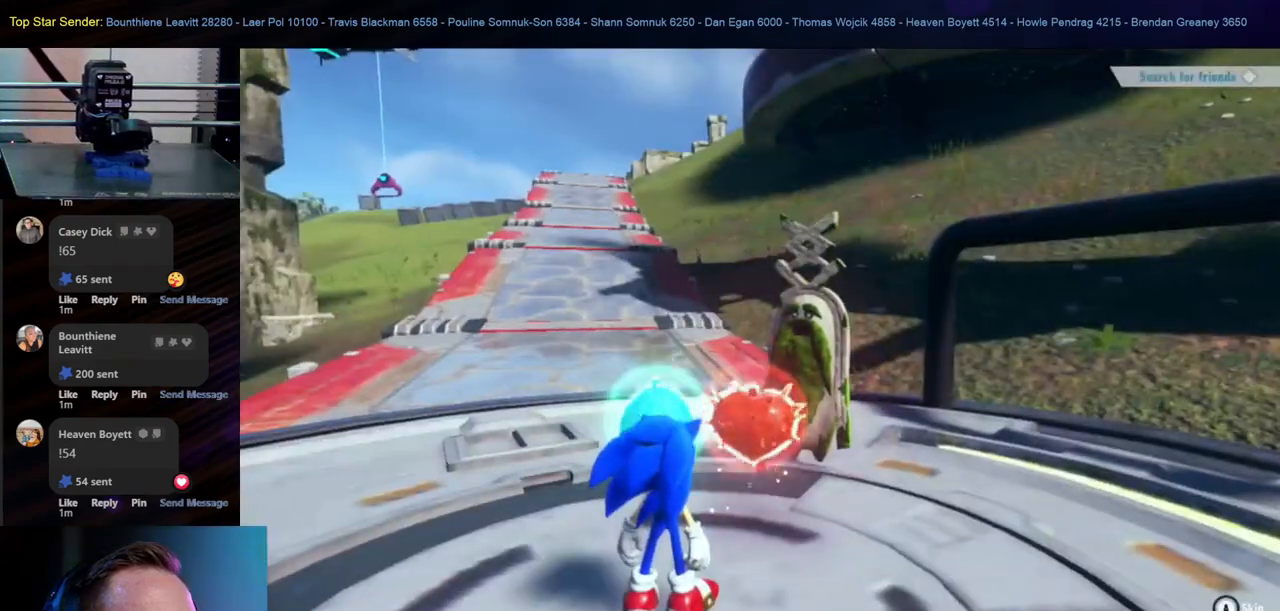
{"buttons": [], "left_stick": "center", "right_stick": "center"}